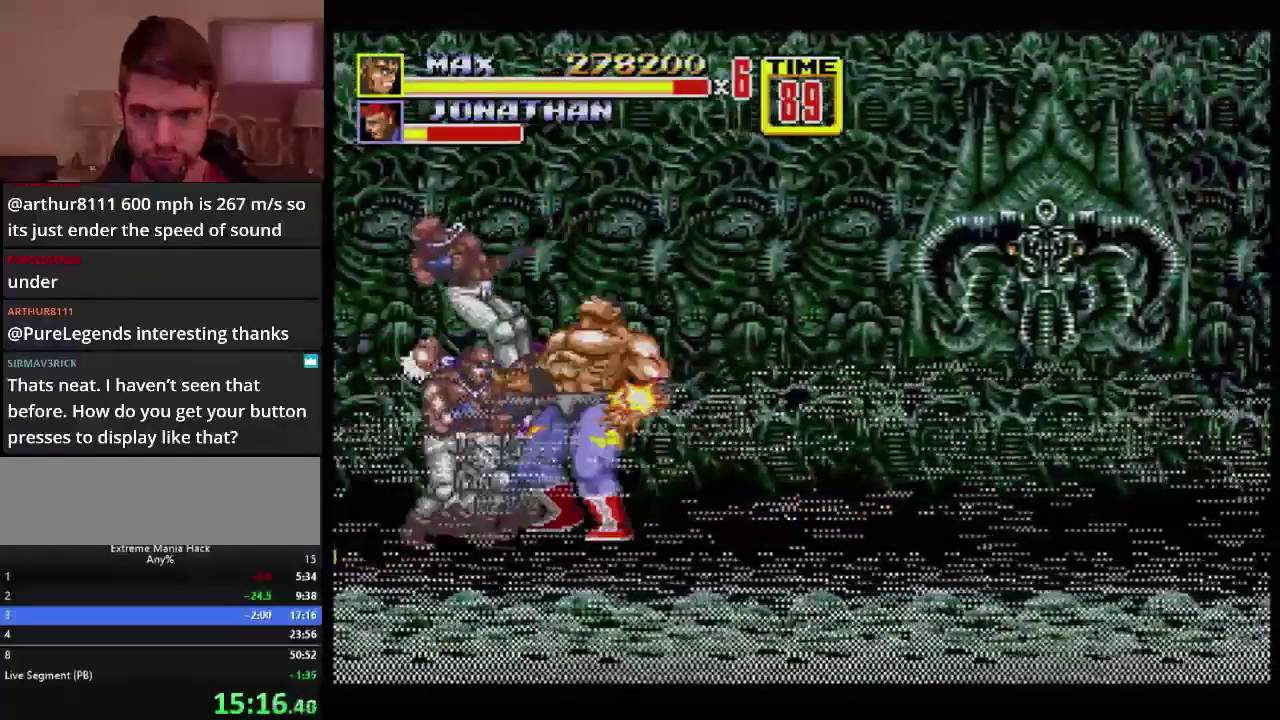
Gameplay with a controller (Xbox layout); each line is a JSON object with the inputs held at the frame after it. "events" lists button and stick changes between this image and that frame as [ms after this image, input, new state], when the widget could be followed in between. Not read: L1 L2 L3 R1 R2 R3 START.
{"buttons": ["A", "DPAD_LEFT"], "events": [[33, "DPAD_LEFT", "down"], [100, "A", "down"], [233, "A", "up"], [317, "A", "down"]]}
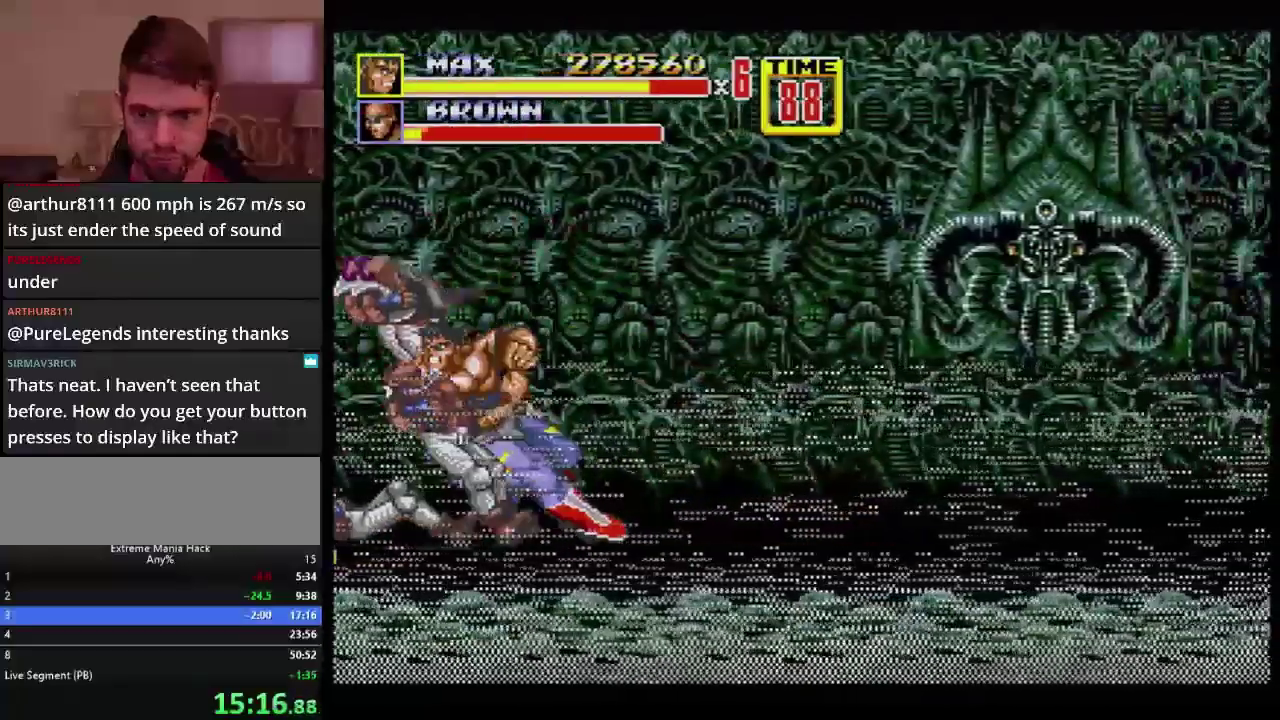
{"buttons": ["DPAD_UP", "DPAD_RIGHT"], "events": [[17, "A", "up"], [100, "DPAD_LEFT", "up"], [334, "DPAD_RIGHT", "down"], [334, "DPAD_UP", "down"]]}
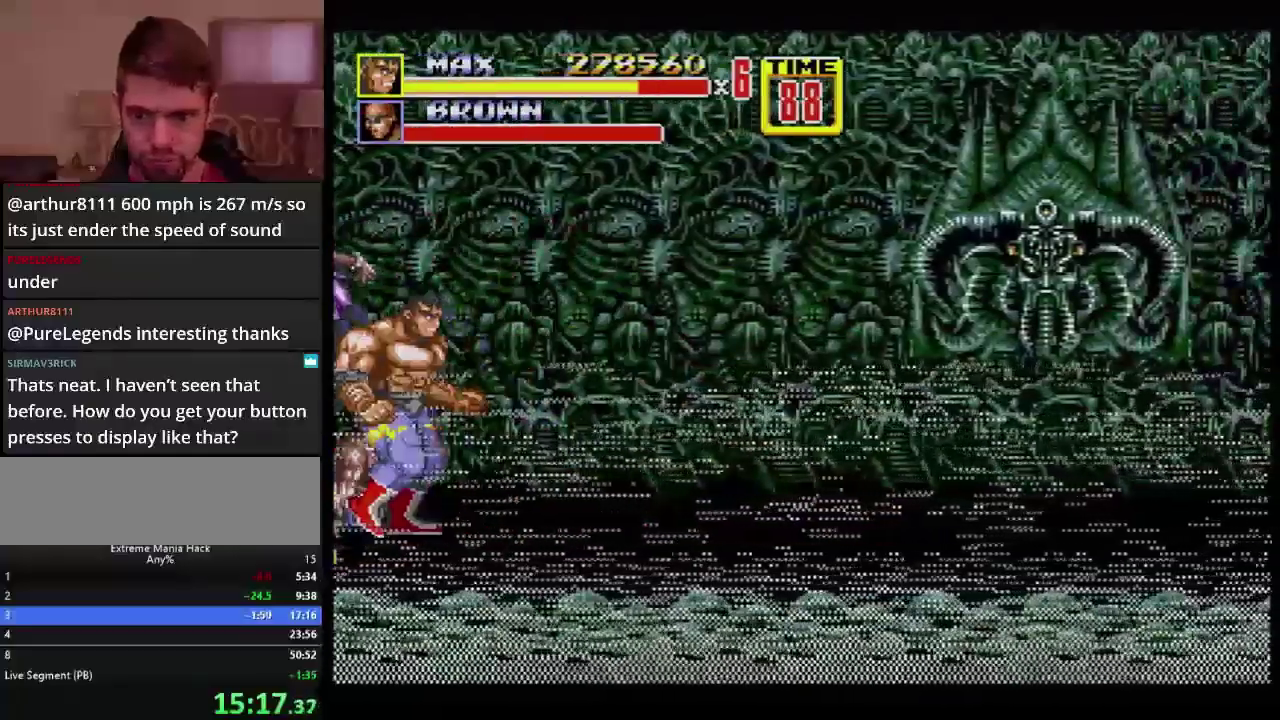
{"buttons": ["DPAD_UP"], "events": [[133, "DPAD_RIGHT", "up"]]}
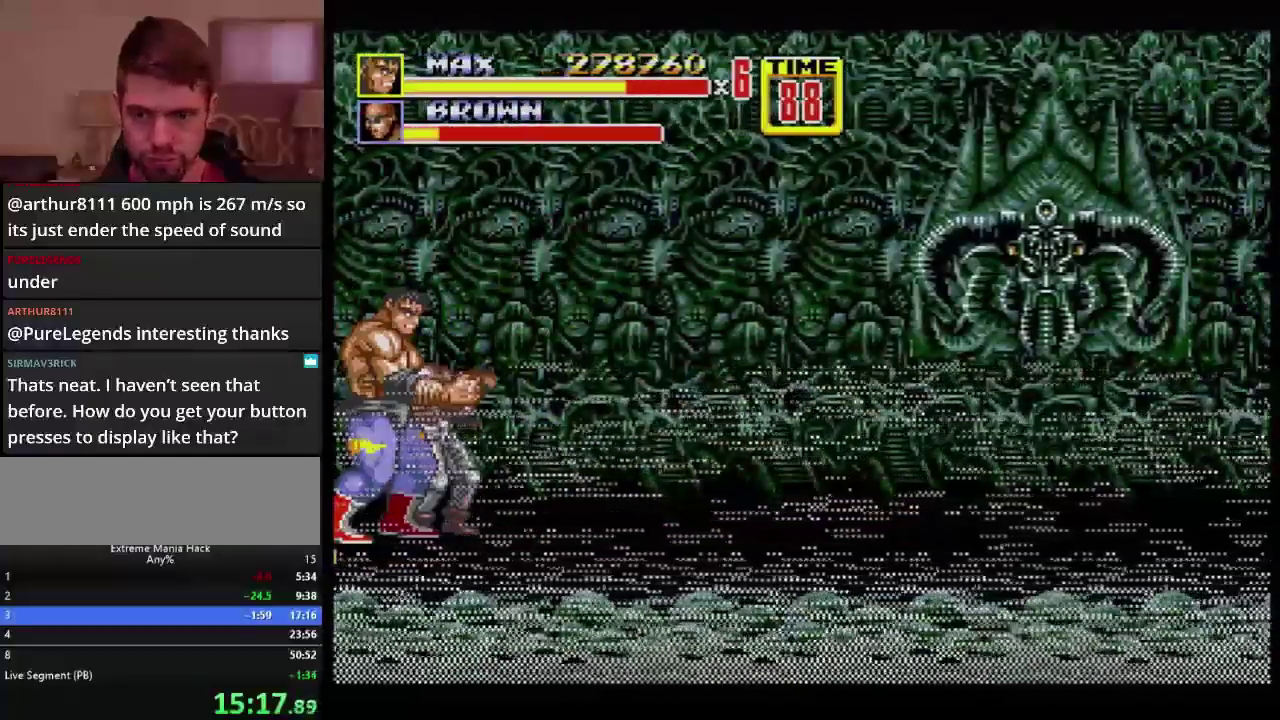
{"buttons": ["B", "DPAD_RIGHT"], "events": [[34, "DPAD_UP", "up"], [434, "DPAD_RIGHT", "down"], [501, "B", "down"]]}
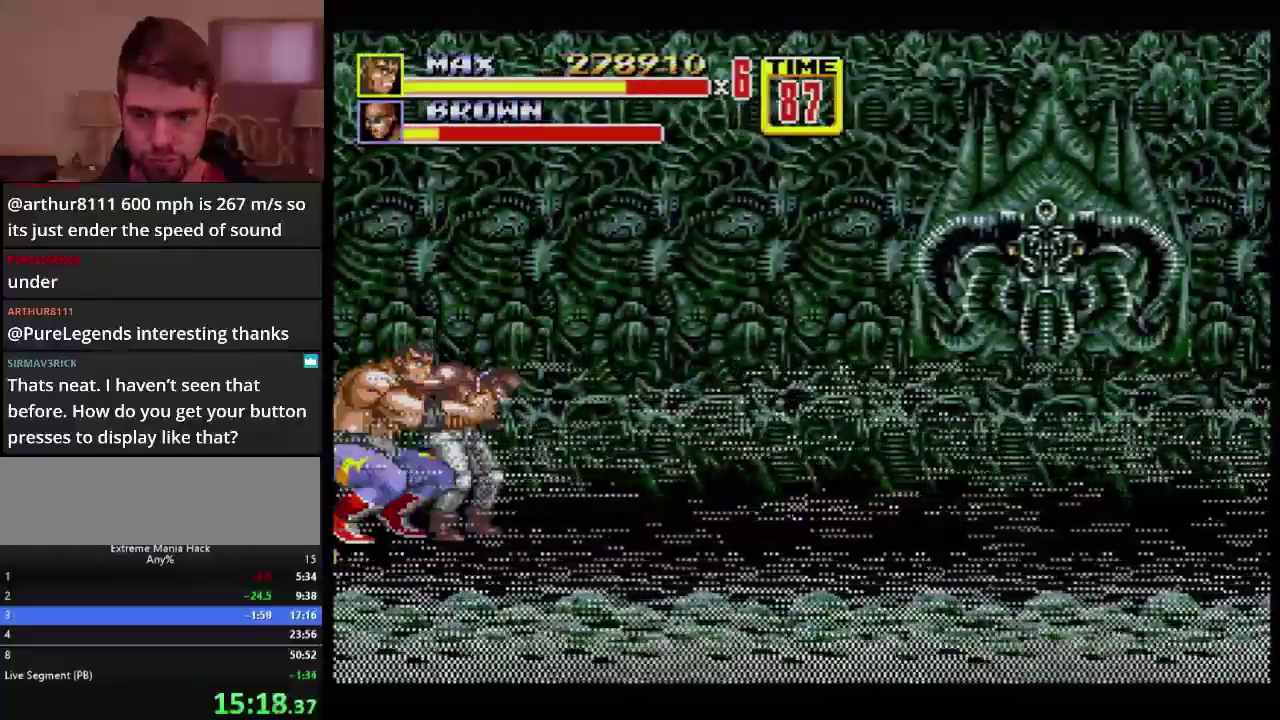
{"buttons": ["B"], "events": [[50, "B", "up"], [100, "B", "down"], [467, "DPAD_RIGHT", "up"]]}
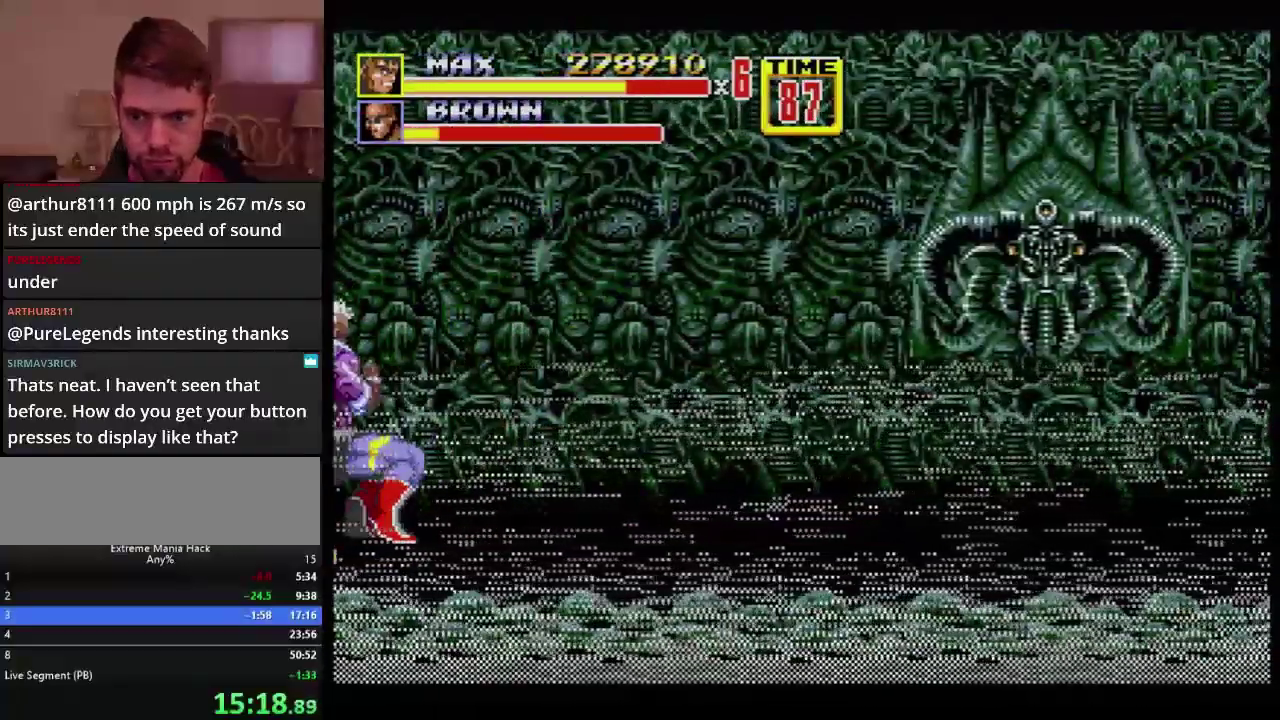
{"buttons": ["B", "DPAD_RIGHT"], "events": [[250, "DPAD_RIGHT", "down"], [301, "B", "up"], [301, "DPAD_RIGHT", "up"], [351, "B", "down"], [351, "DPAD_RIGHT", "down"], [401, "B", "up"], [451, "B", "down"]]}
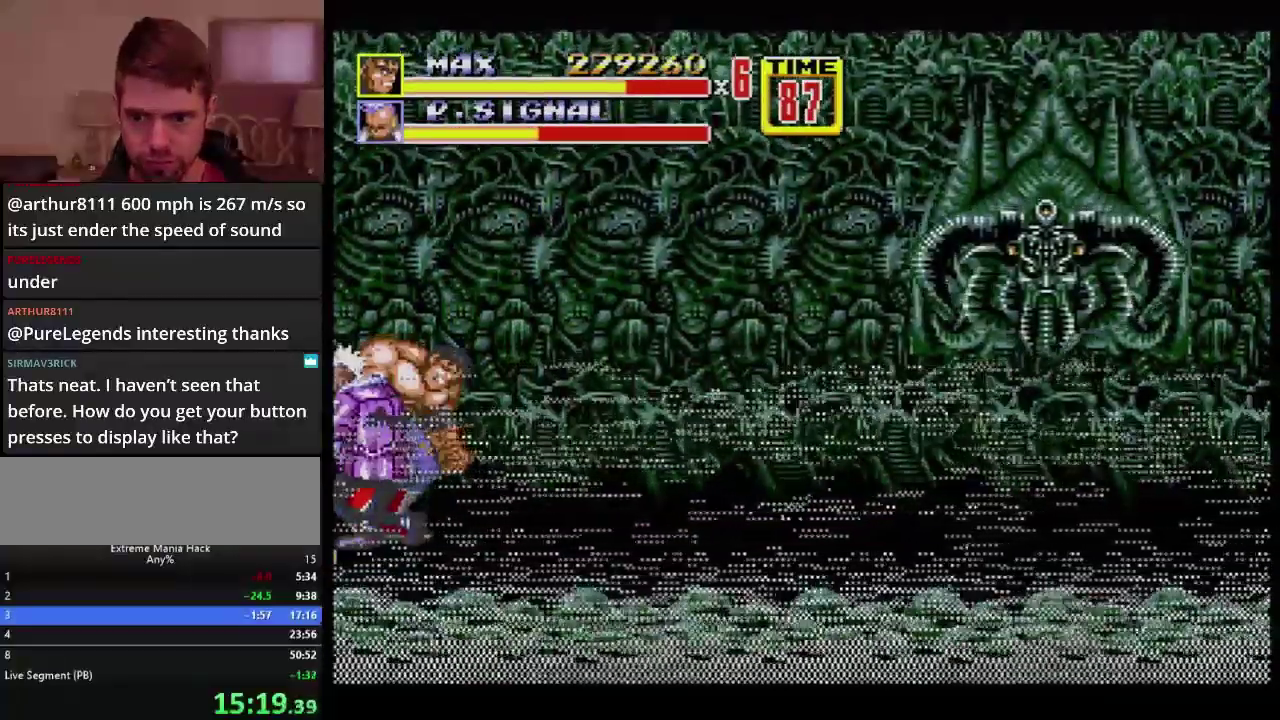
{"buttons": [], "events": [[233, "DPAD_RIGHT", "up"], [283, "B", "up"]]}
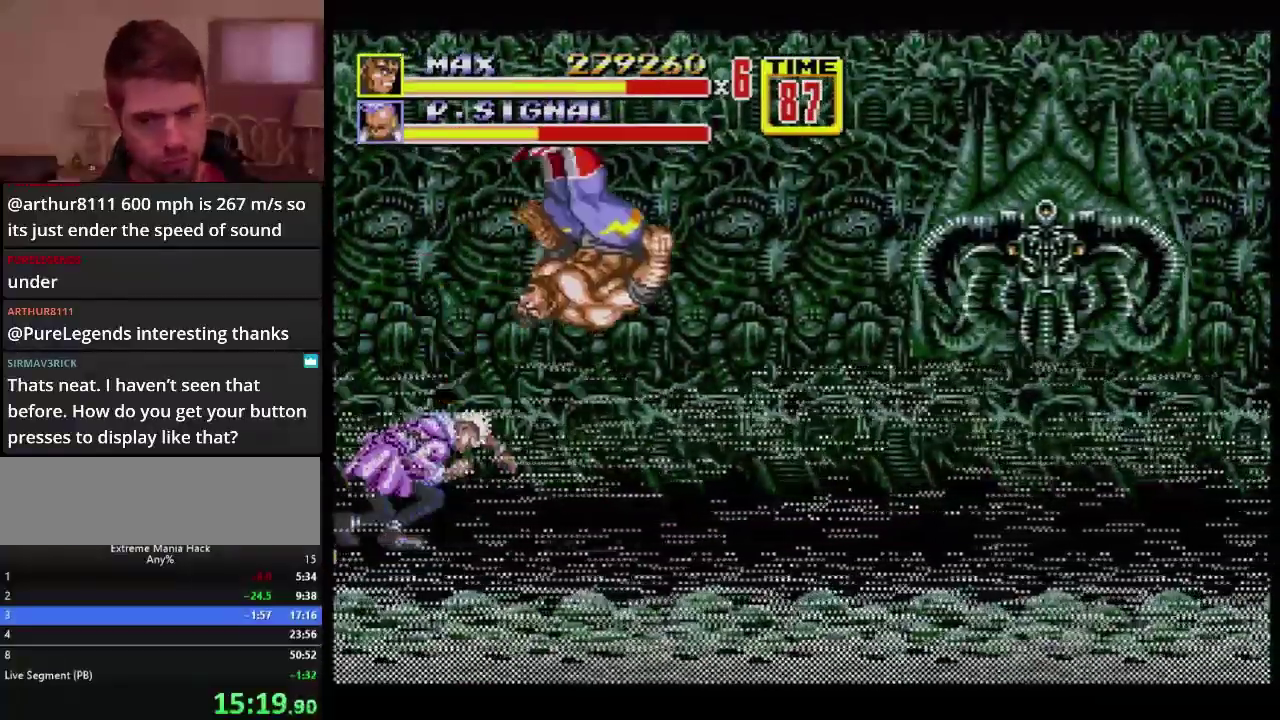
{"buttons": ["C", "DPAD_UP", "DPAD_LEFT"], "events": [[134, "DPAD_LEFT", "down"], [134, "DPAD_UP", "down"], [184, "C", "down"]]}
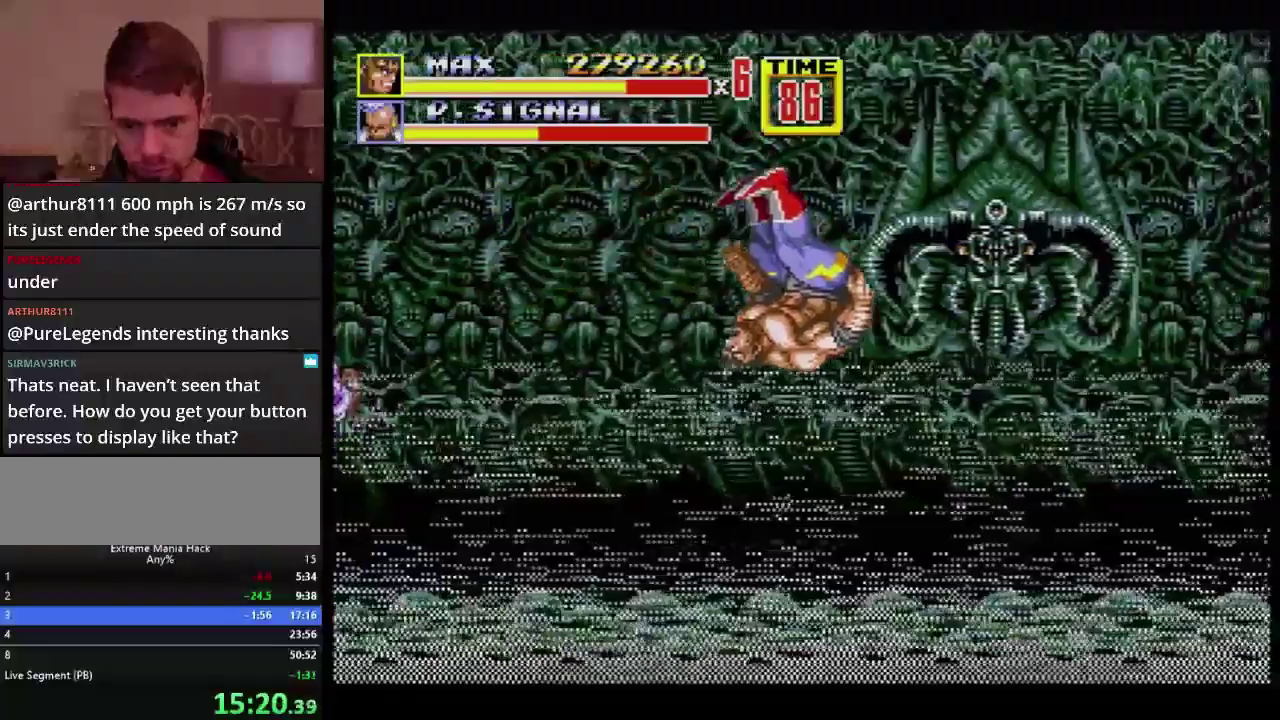
{"buttons": ["DPAD_DOWN", "DPAD_LEFT"], "events": [[367, "C", "up"], [400, "DPAD_DOWN", "down"], [400, "DPAD_UP", "up"]]}
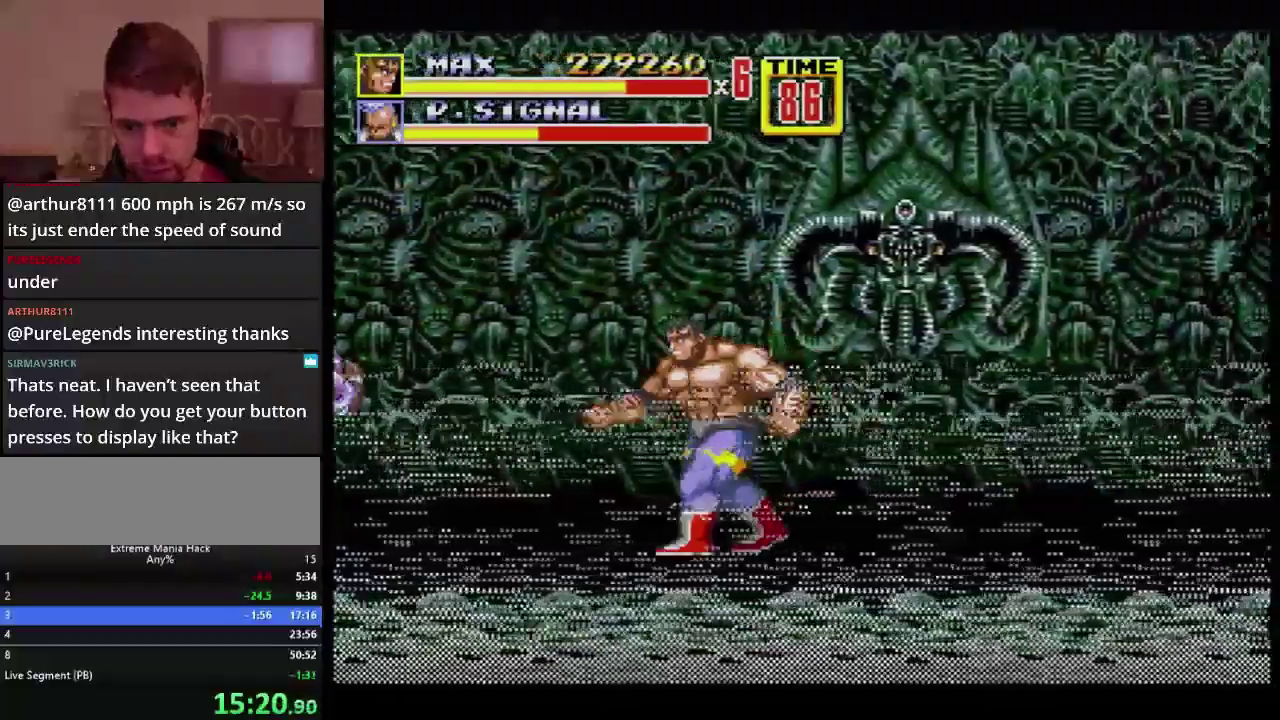
{"buttons": [], "events": [[117, "DPAD_DOWN", "up"], [234, "C", "down"], [367, "C", "up"], [451, "DPAD_LEFT", "up"]]}
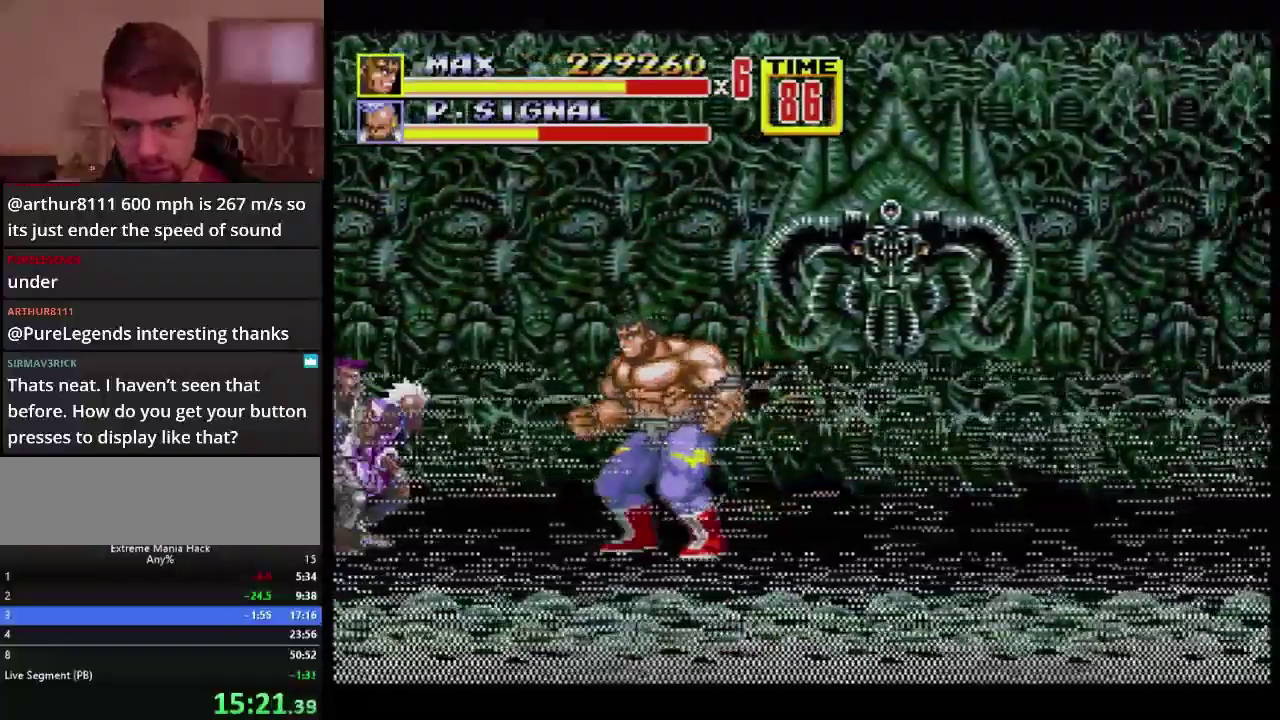
{"buttons": [], "events": [[133, "DPAD_LEFT", "down"], [167, "C", "down"], [233, "DPAD_UP", "down"], [283, "DPAD_UP", "up"], [317, "C", "up"], [333, "DPAD_LEFT", "up"]]}
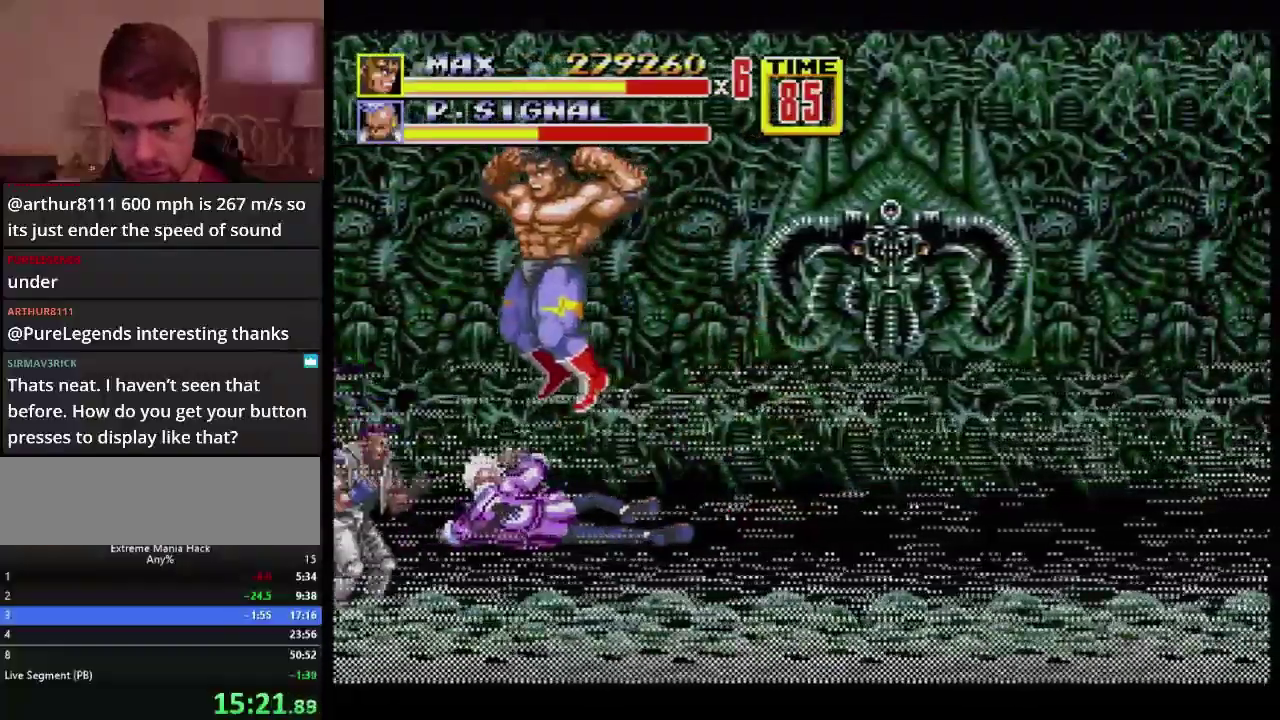
{"buttons": ["DPAD_RIGHT"], "events": [[34, "DPAD_DOWN", "down"], [100, "B", "down"], [200, "DPAD_DOWN", "up"], [317, "DPAD_RIGHT", "down"], [467, "B", "up"]]}
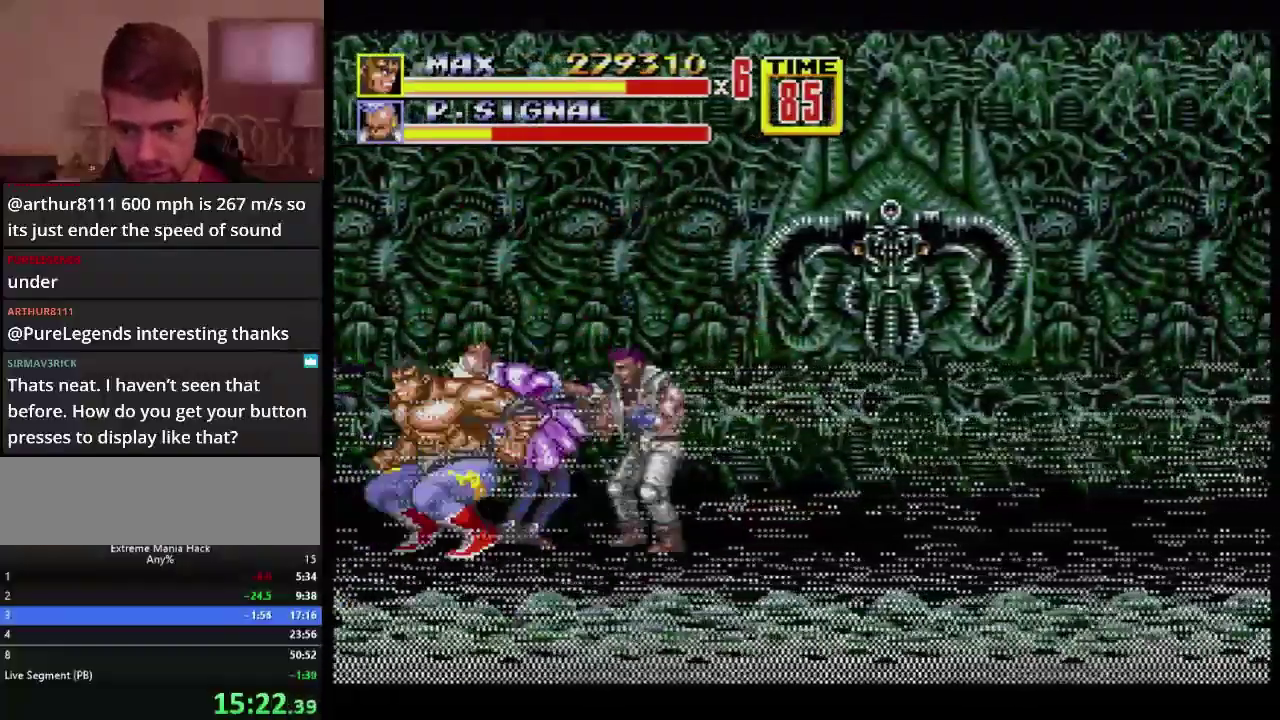
{"buttons": [], "events": [[100, "B", "down"], [150, "B", "up"], [217, "B", "down"], [267, "DPAD_RIGHT", "up"], [467, "B", "up"]]}
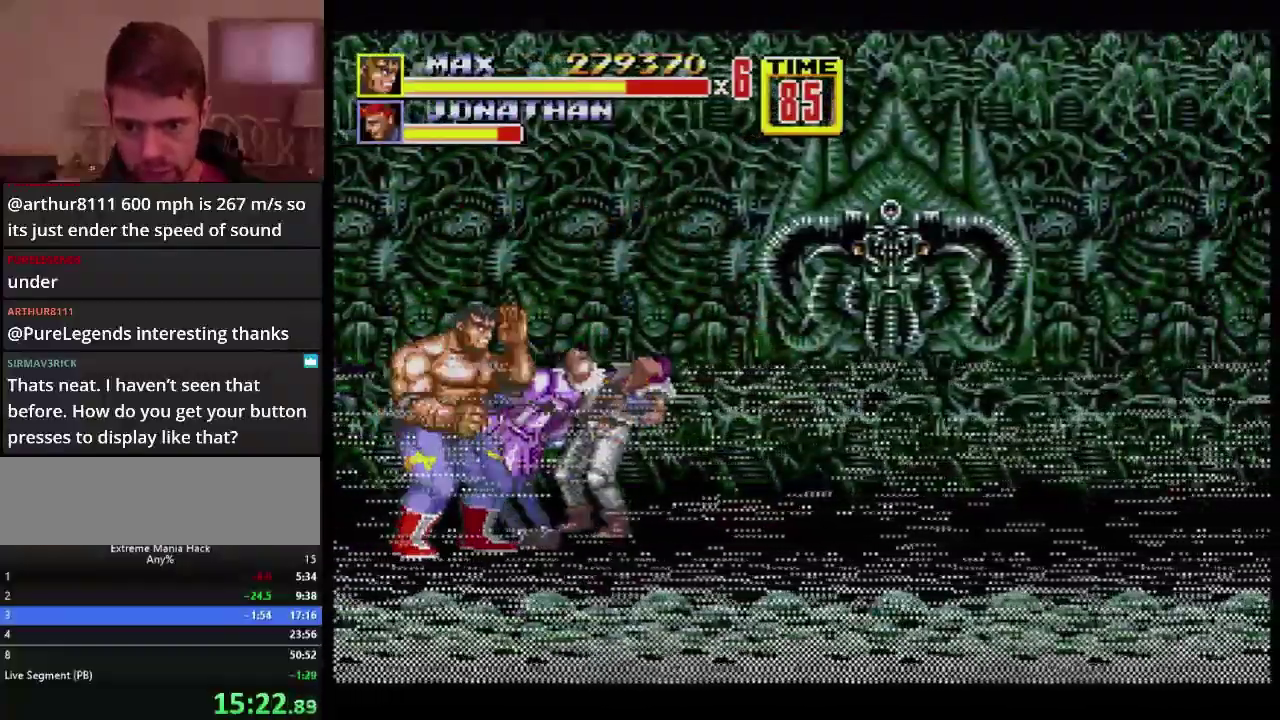
{"buttons": ["B"], "events": [[17, "B", "down"], [417, "B", "up"], [467, "B", "down"]]}
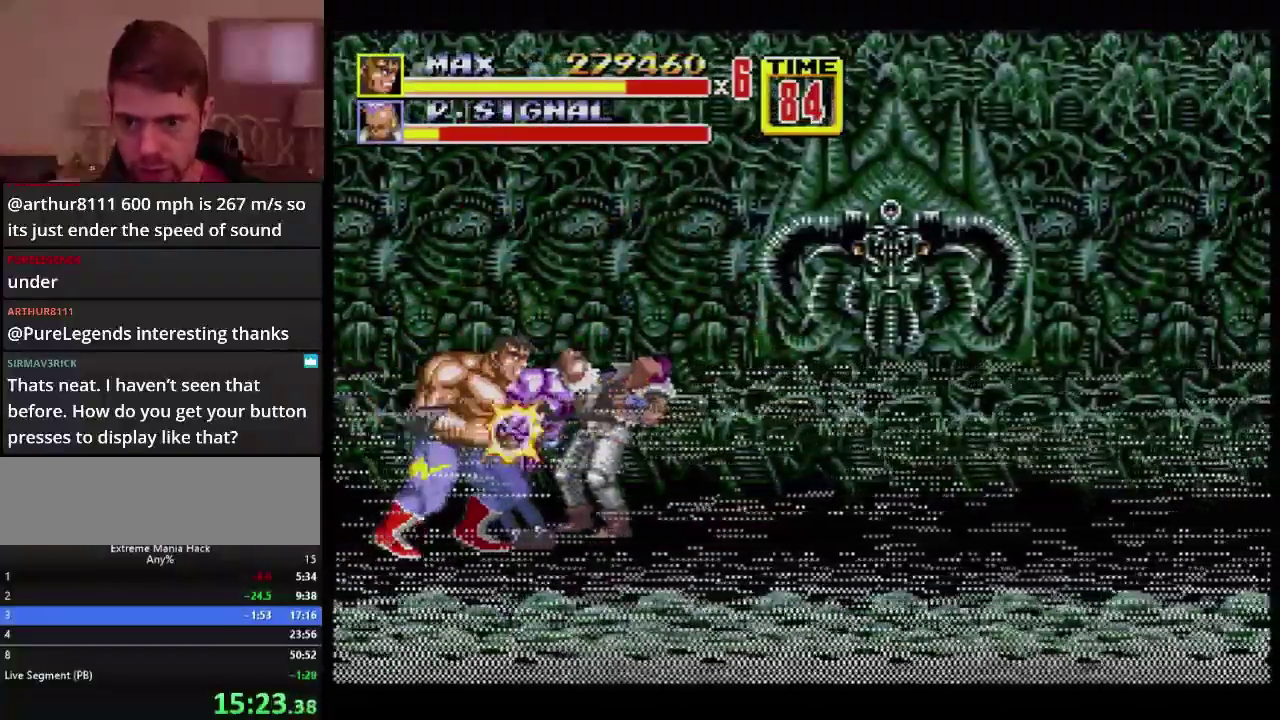
{"buttons": ["B"], "events": [[117, "B", "up"], [200, "B", "down"], [350, "B", "up"], [417, "B", "down"]]}
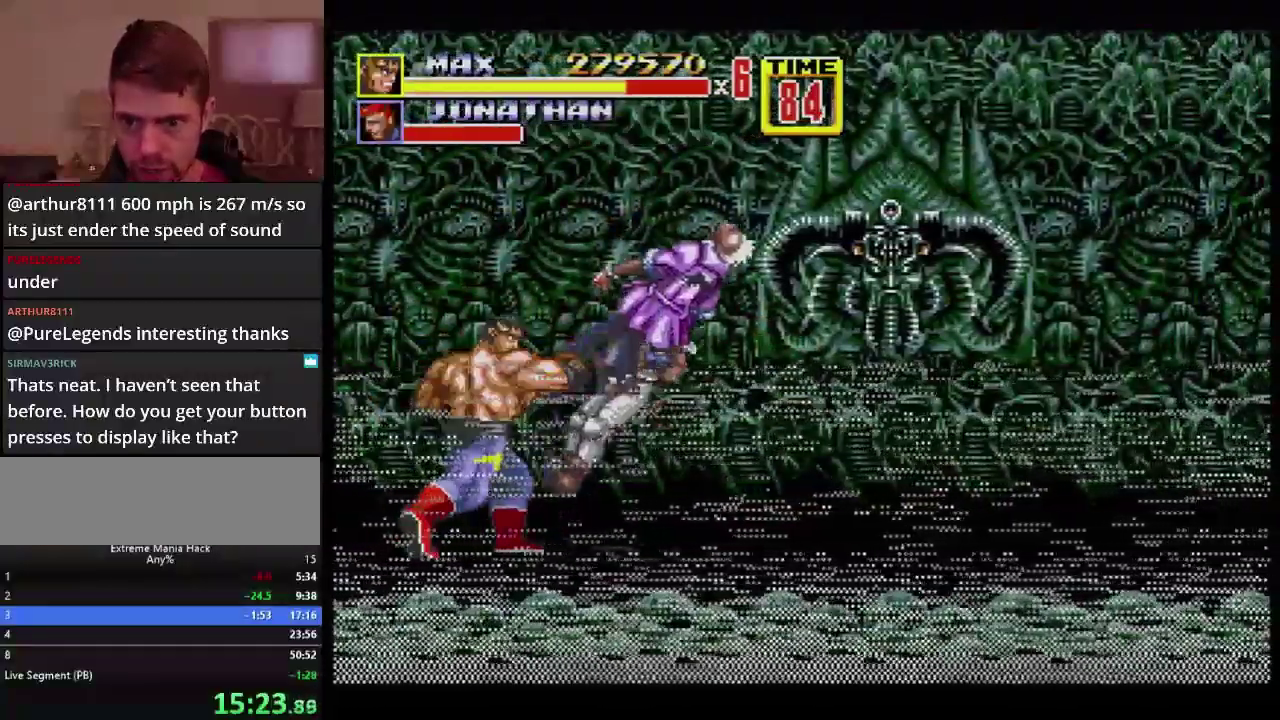
{"buttons": ["B"], "events": [[167, "B", "up"], [267, "DPAD_RIGHT", "down"], [351, "B", "down"], [501, "DPAD_RIGHT", "up"]]}
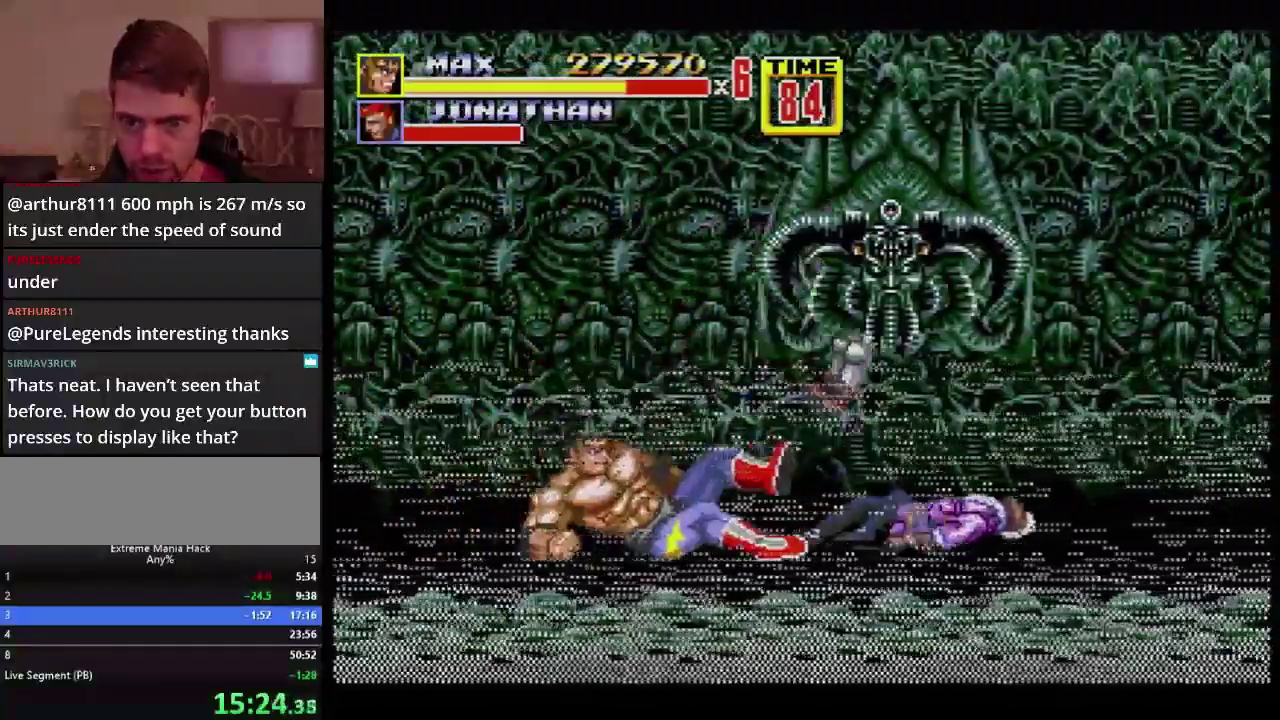
{"buttons": ["DPAD_DOWN", "DPAD_RIGHT"], "events": [[50, "B", "up"], [200, "DPAD_RIGHT", "down"], [250, "DPAD_DOWN", "down"]]}
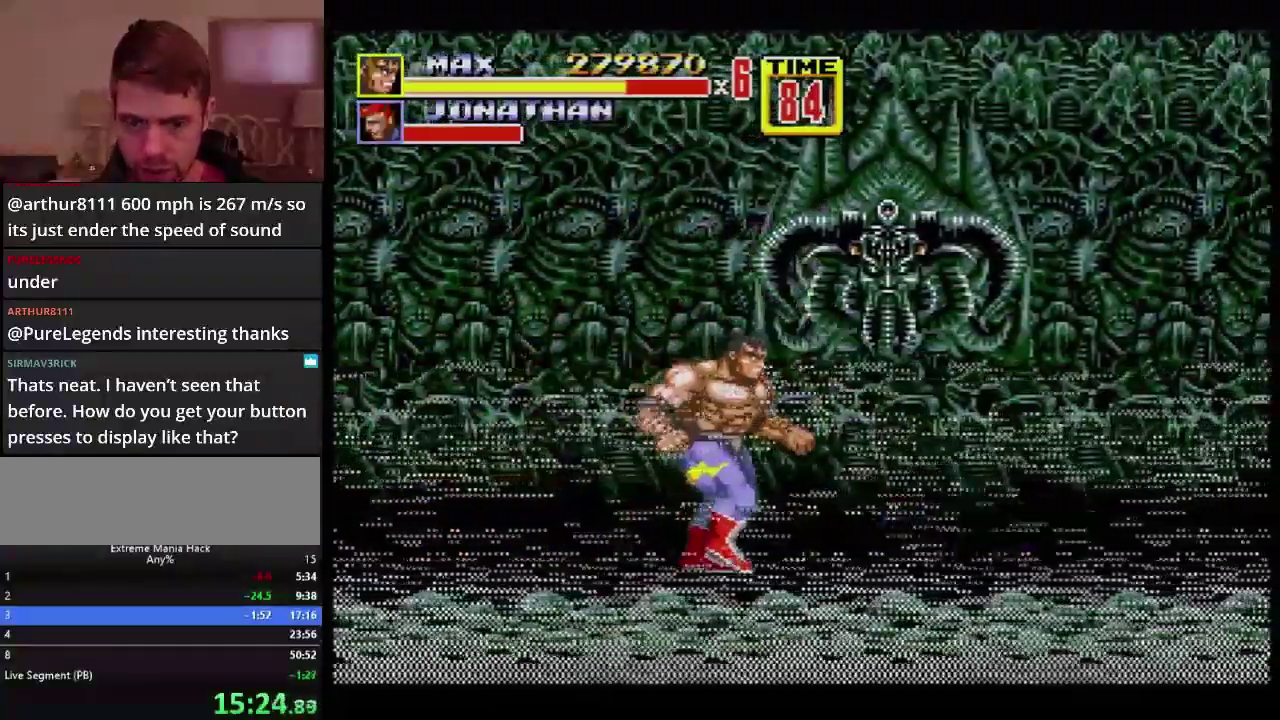
{"buttons": ["DPAD_RIGHT"], "events": [[250, "DPAD_DOWN", "up"]]}
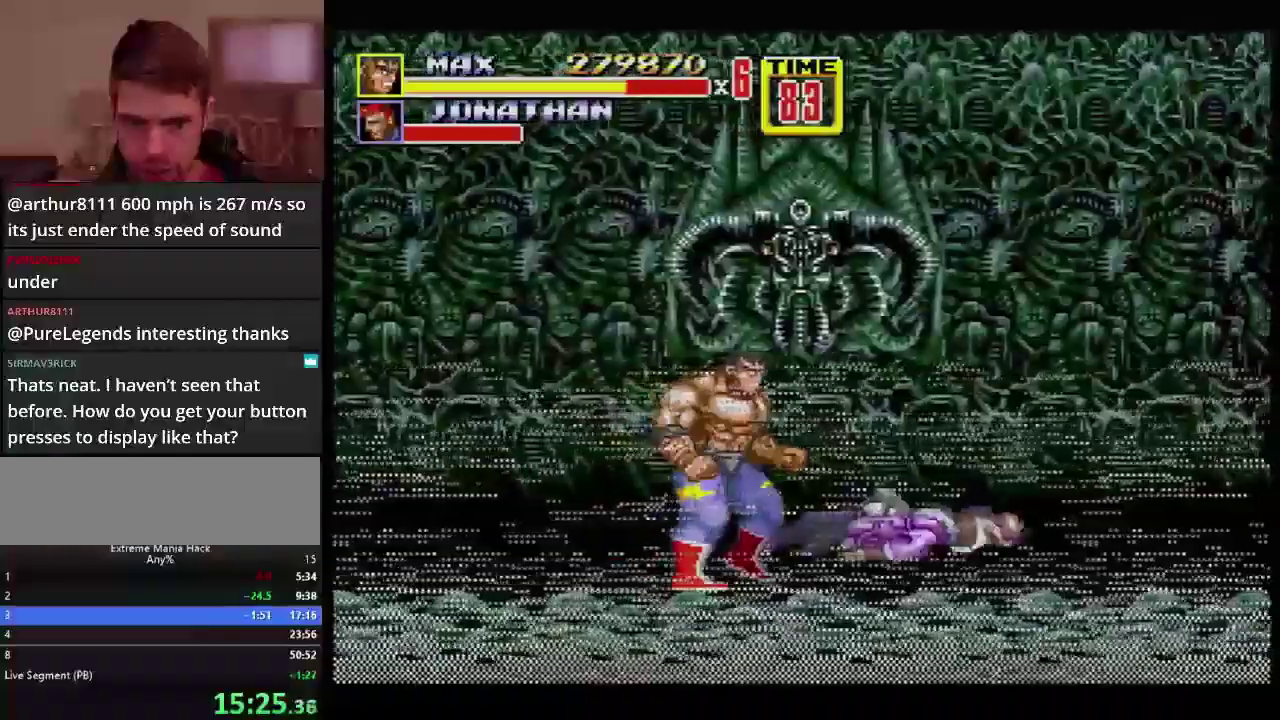
{"buttons": [], "events": [[100, "DPAD_RIGHT", "up"], [167, "DPAD_LEFT", "down"], [500, "DPAD_LEFT", "up"]]}
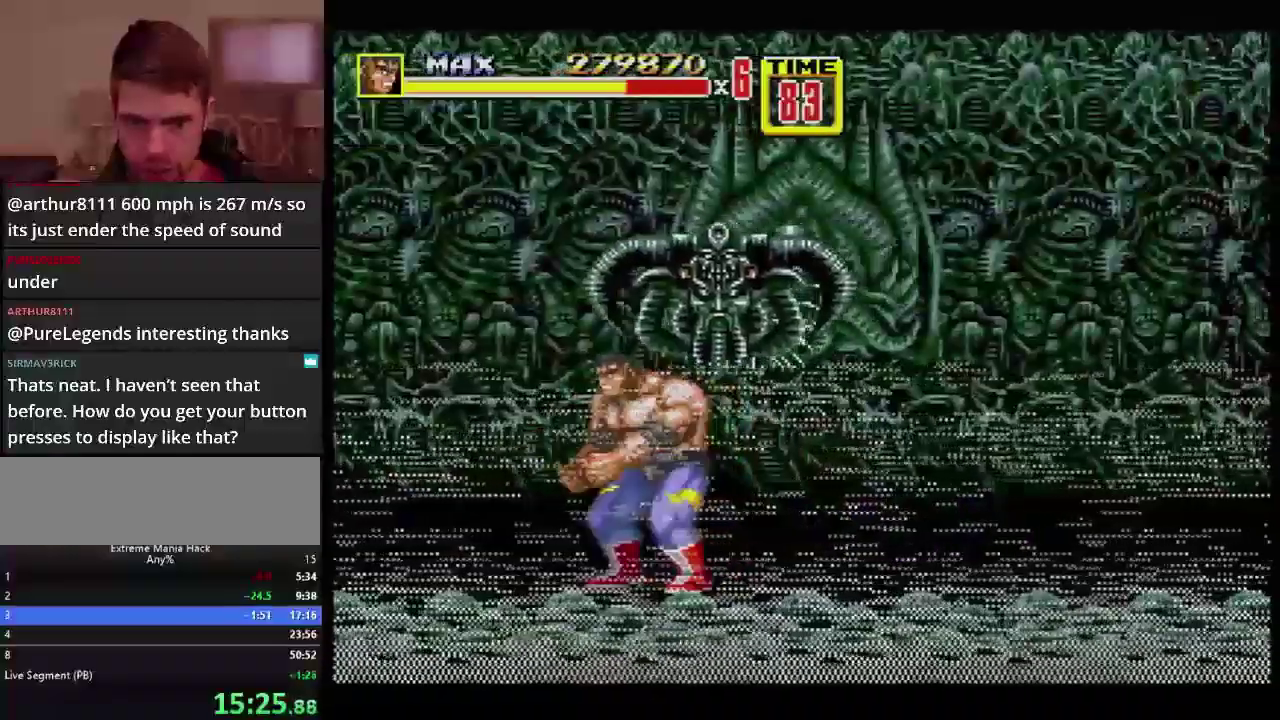
{"buttons": [], "events": []}
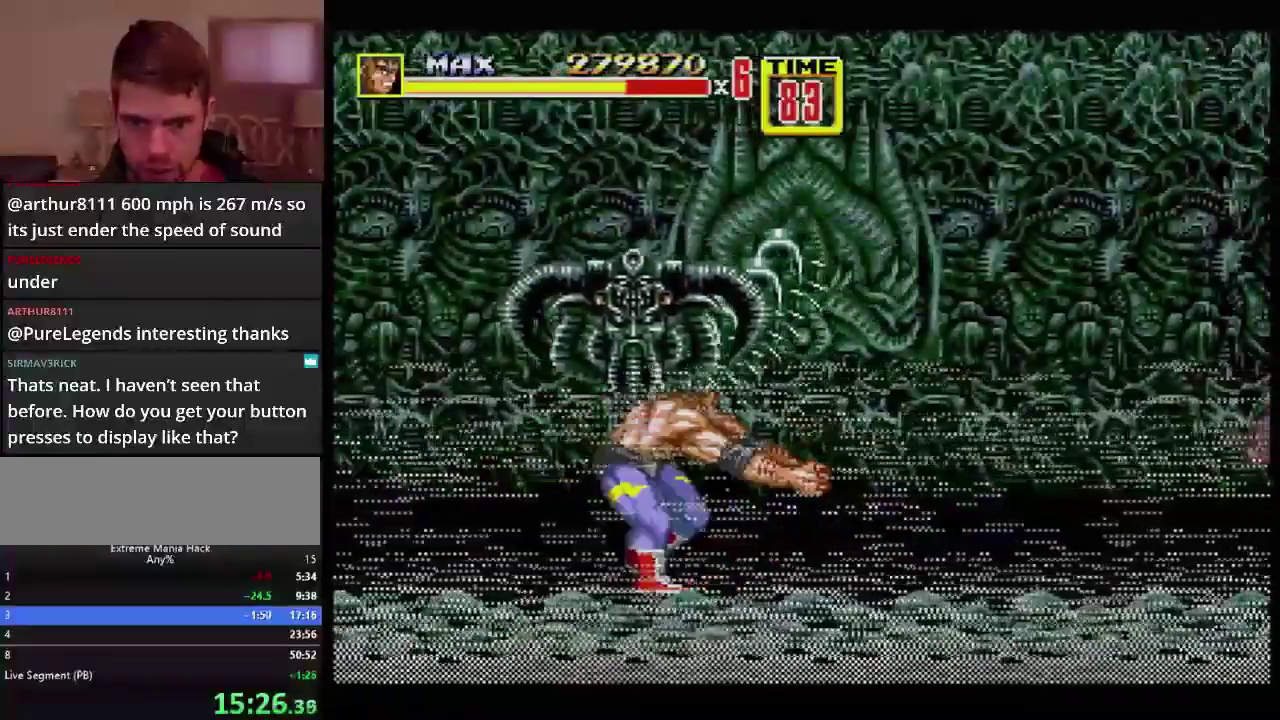
{"buttons": [], "events": [[383, "DPAD_RIGHT", "down"], [484, "DPAD_RIGHT", "up"]]}
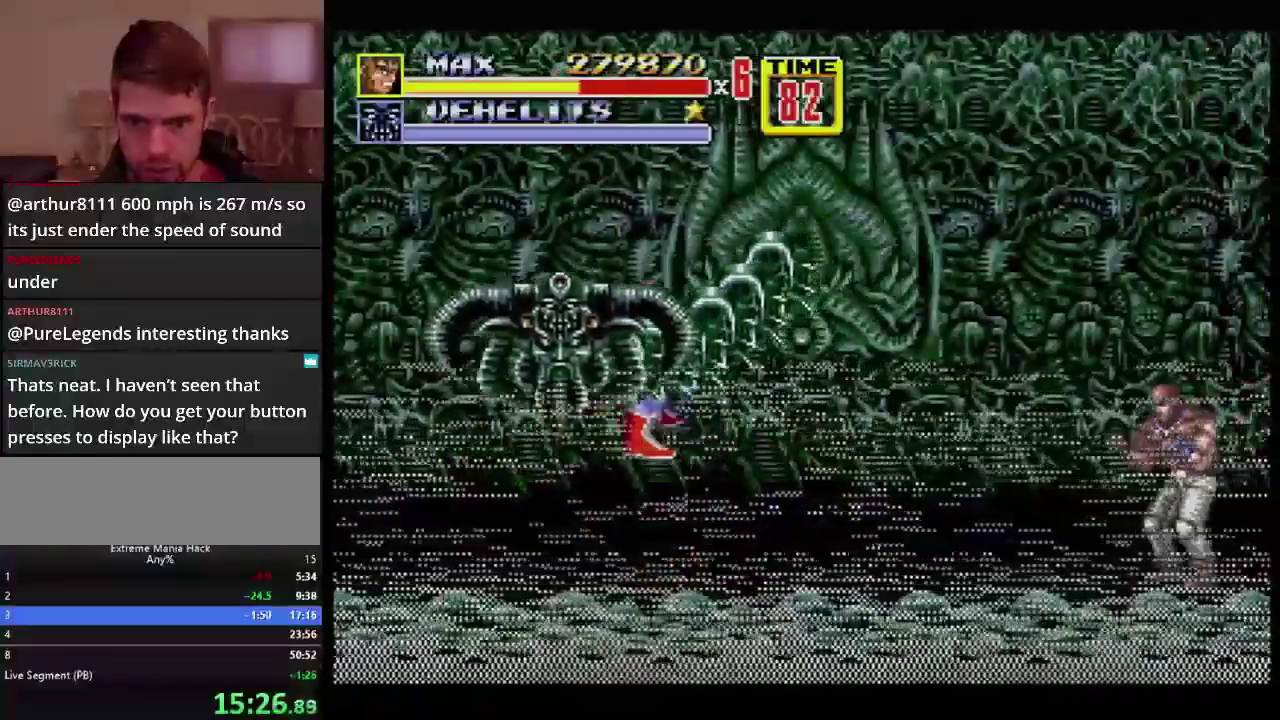
{"buttons": [], "events": []}
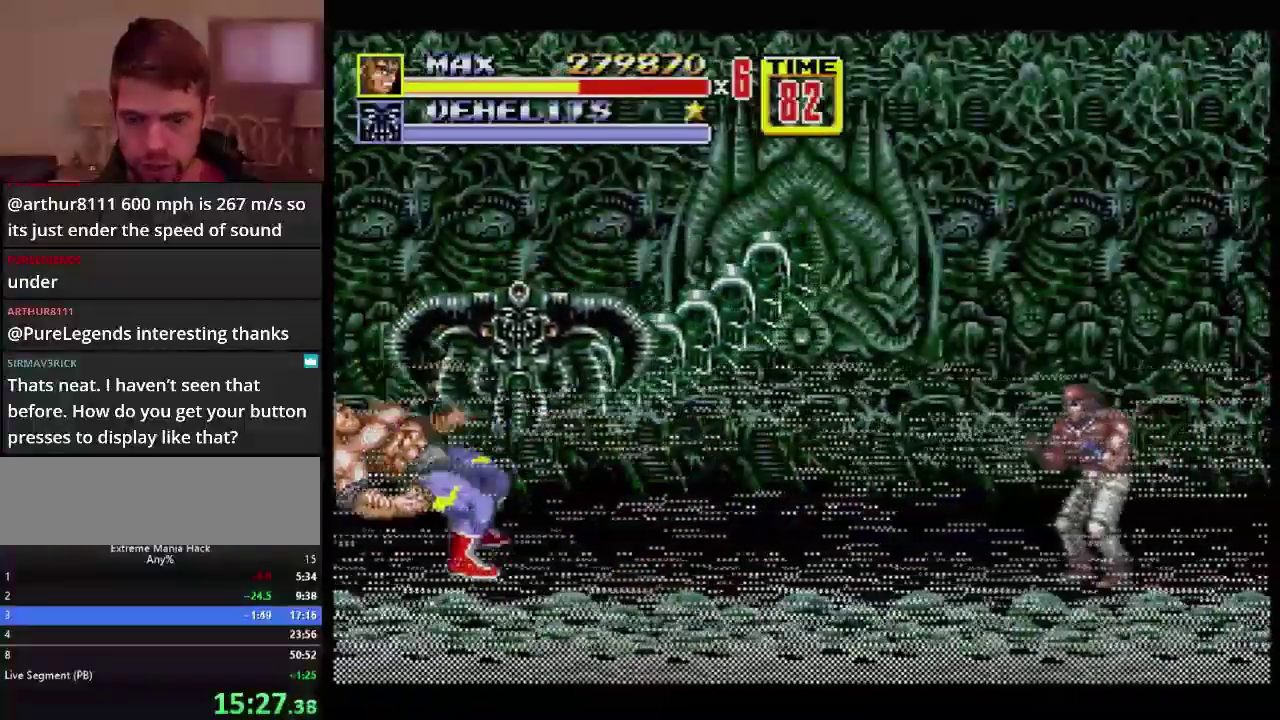
{"buttons": [], "events": []}
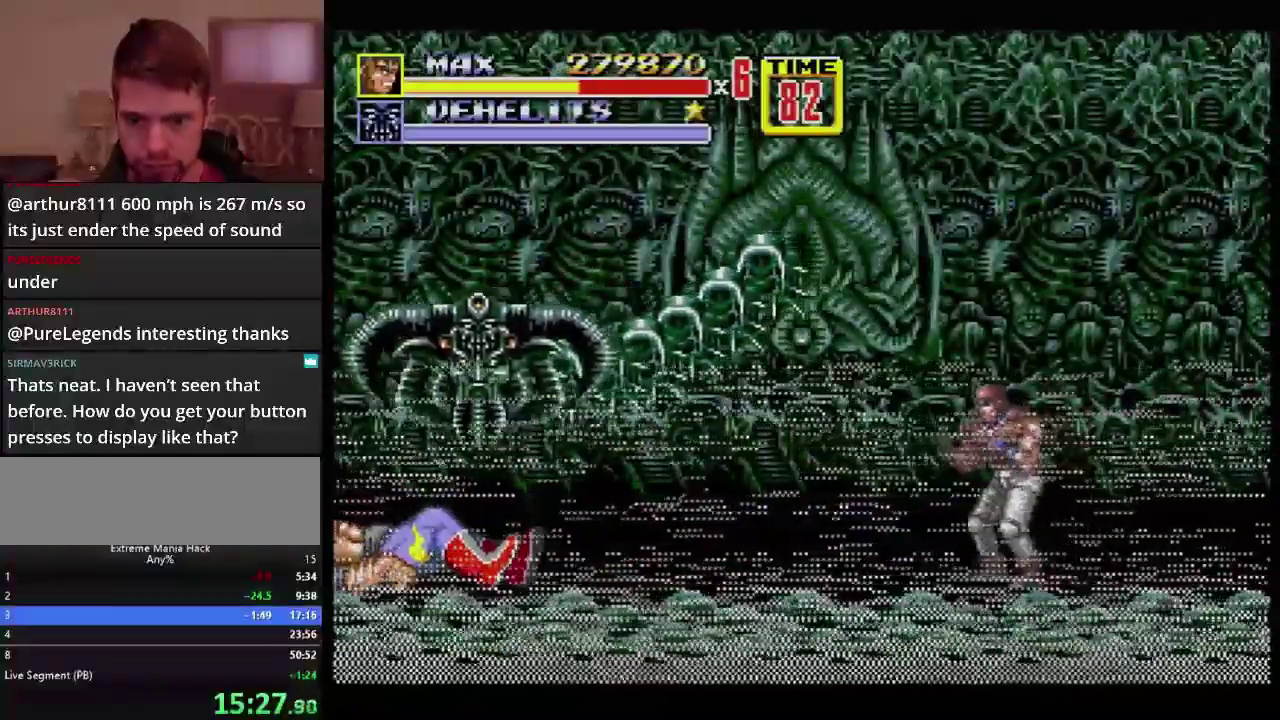
{"buttons": [], "events": []}
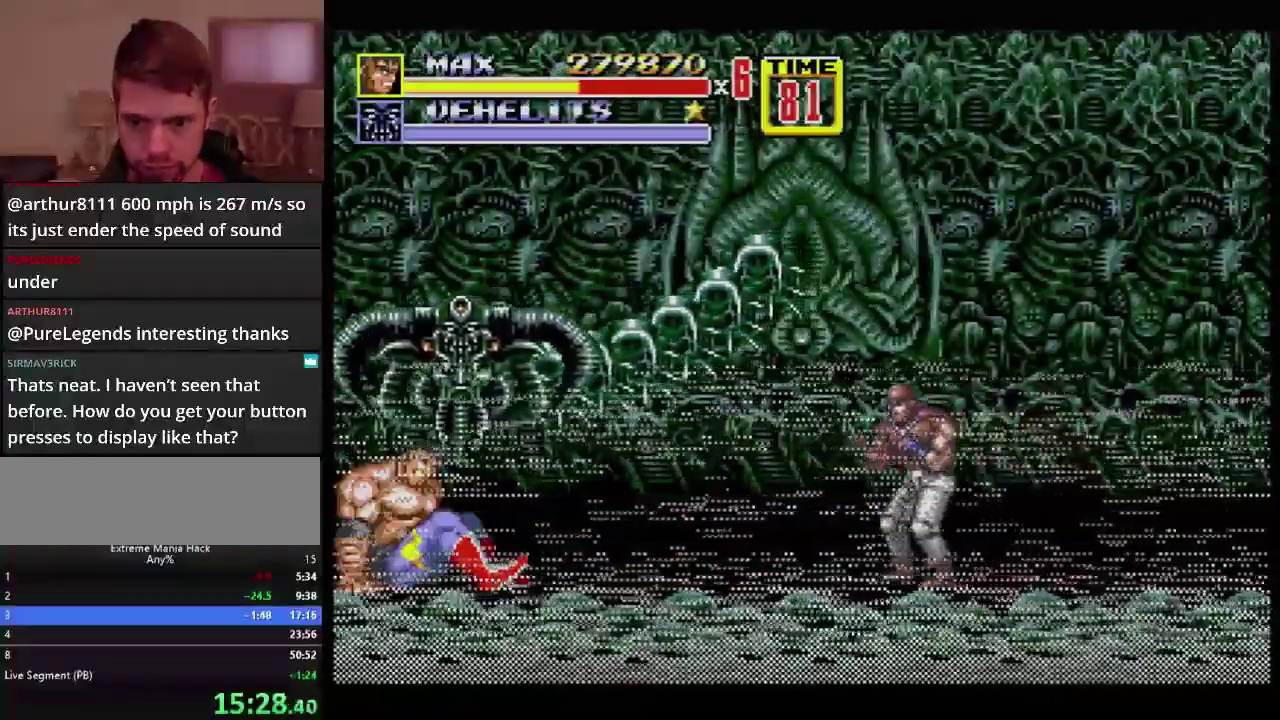
{"buttons": [], "events": []}